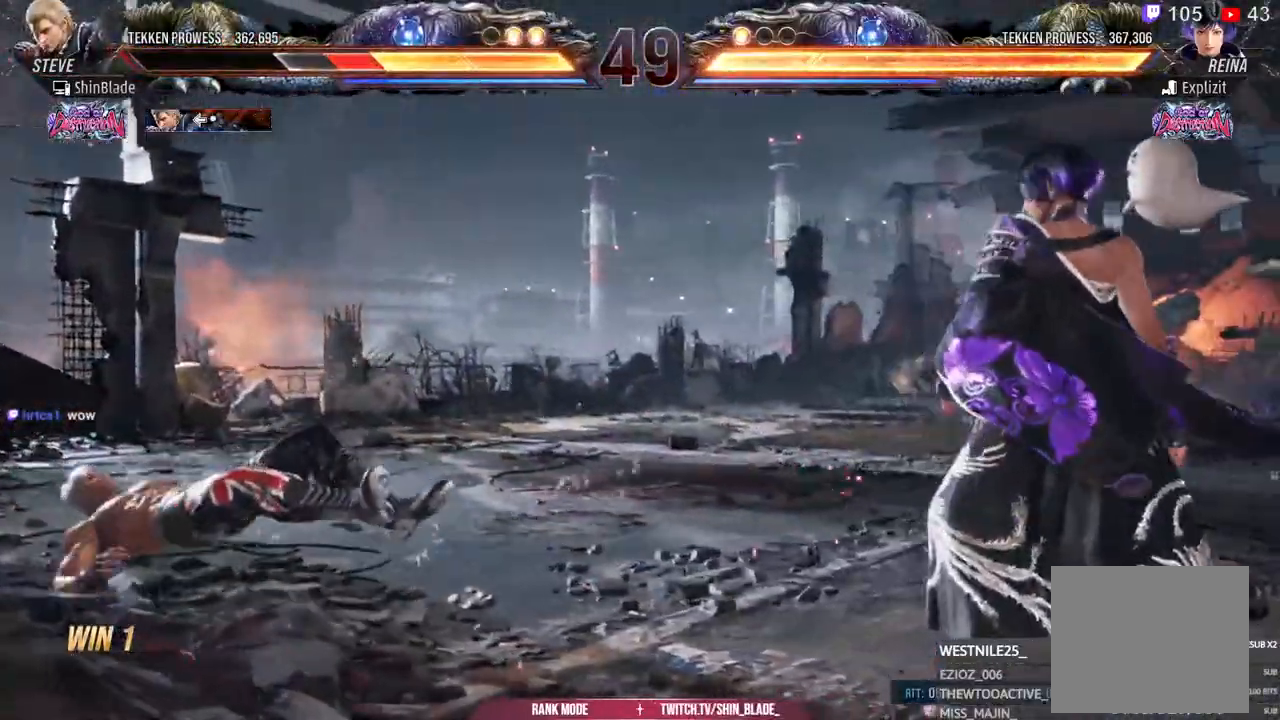
Gameplay with a controller (PlayStation layout); each line is a JSON object with the inputs held at the frame after it (dt_ms = milliseconds from this image to that frame). "events" lists button and stick changes between this image and that frame as [ms after this image, input, new state], when the widget could be followed in between.
{"dt_ms": 500, "buttons": ["DPAD_LEFT"], "left_stick": "center", "right_stick": "center", "events": []}
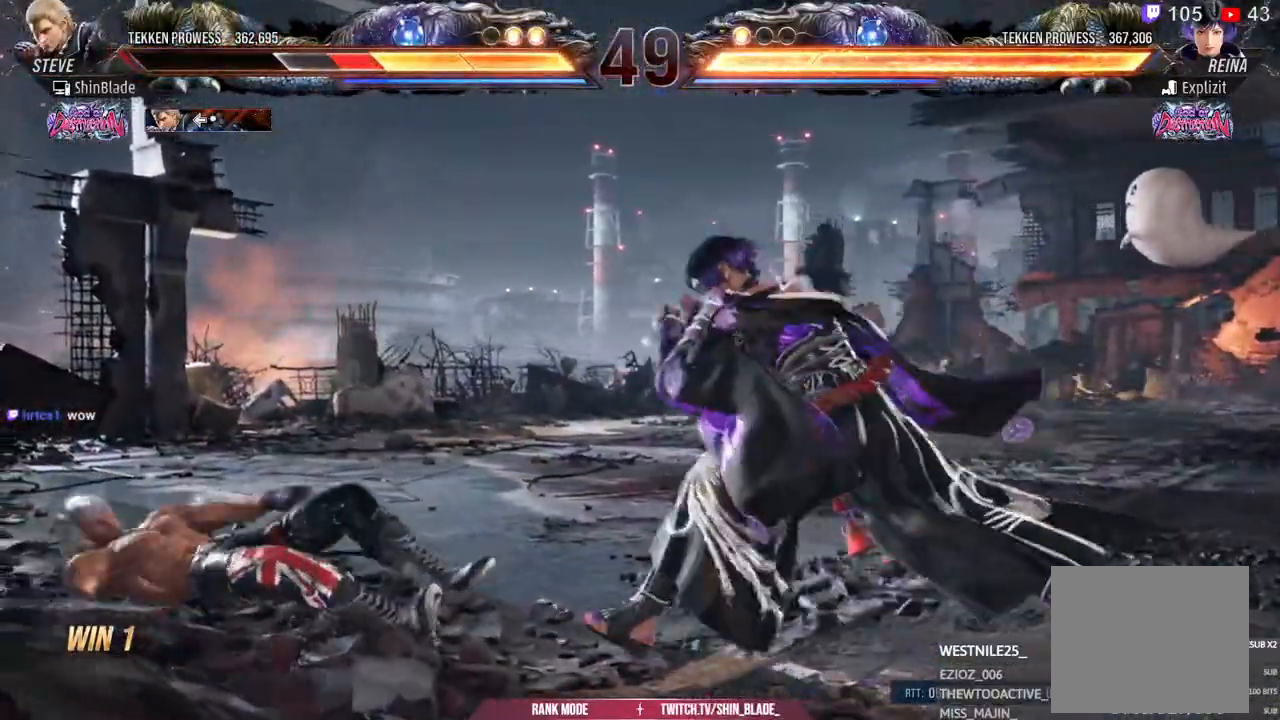
{"dt_ms": 500, "buttons": [], "left_stick": "center", "right_stick": "center", "events": [[67, "DPAD_LEFT", "up"], [300, "DPAD_UP", "down"], [367, "DPAD_UP", "up"]]}
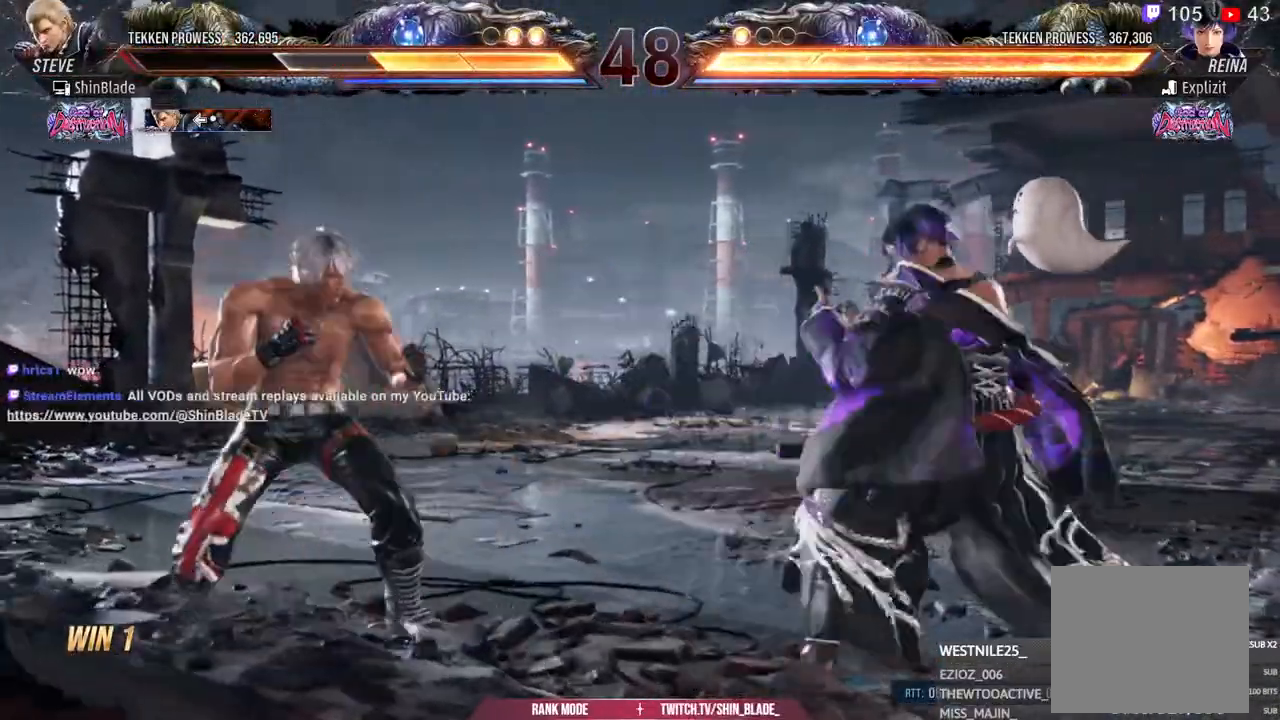
{"dt_ms": 500, "buttons": ["SQUARE"], "left_stick": "center", "right_stick": "center", "events": [[50, "DPAD_UP", "down"], [150, "DPAD_UP", "up"], [417, "SQUARE", "down"]]}
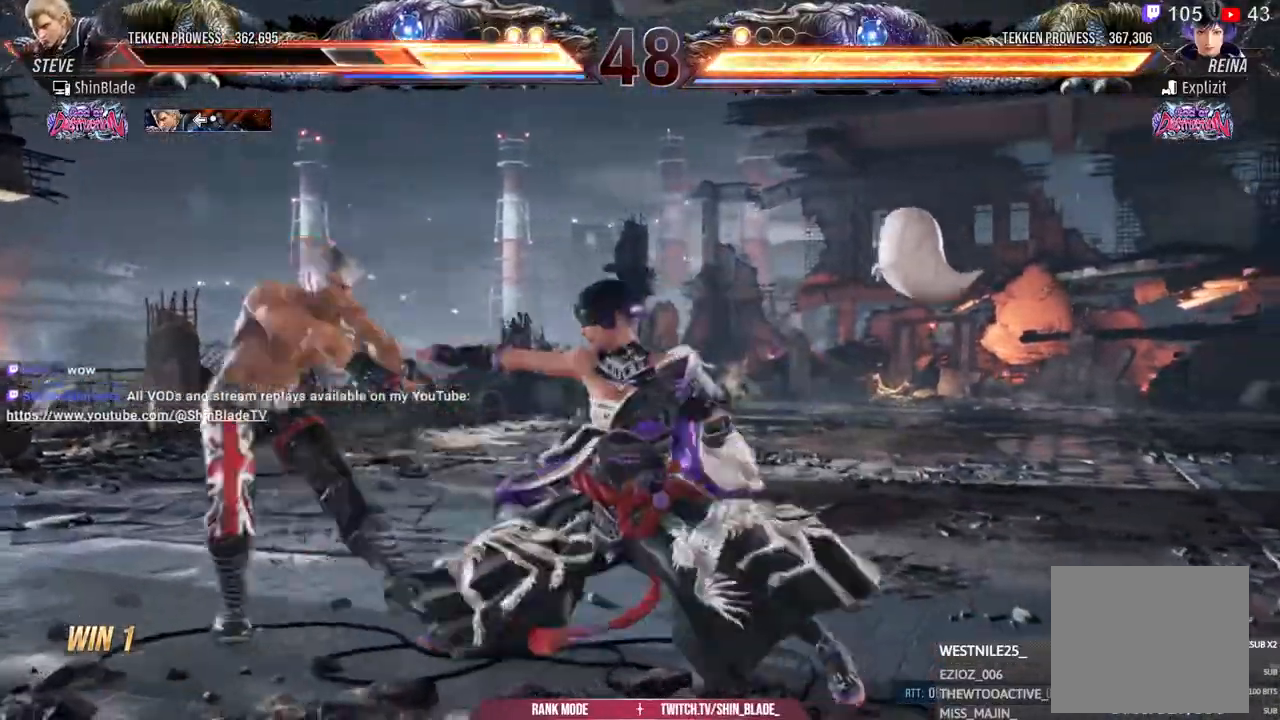
{"dt_ms": 500, "buttons": ["DPAD_LEFT"], "left_stick": "center", "right_stick": "center", "events": [[50, "TRIANGLE", "down"], [67, "SQUARE", "up"], [167, "DPAD_LEFT", "down"], [183, "TRIANGLE", "up"]]}
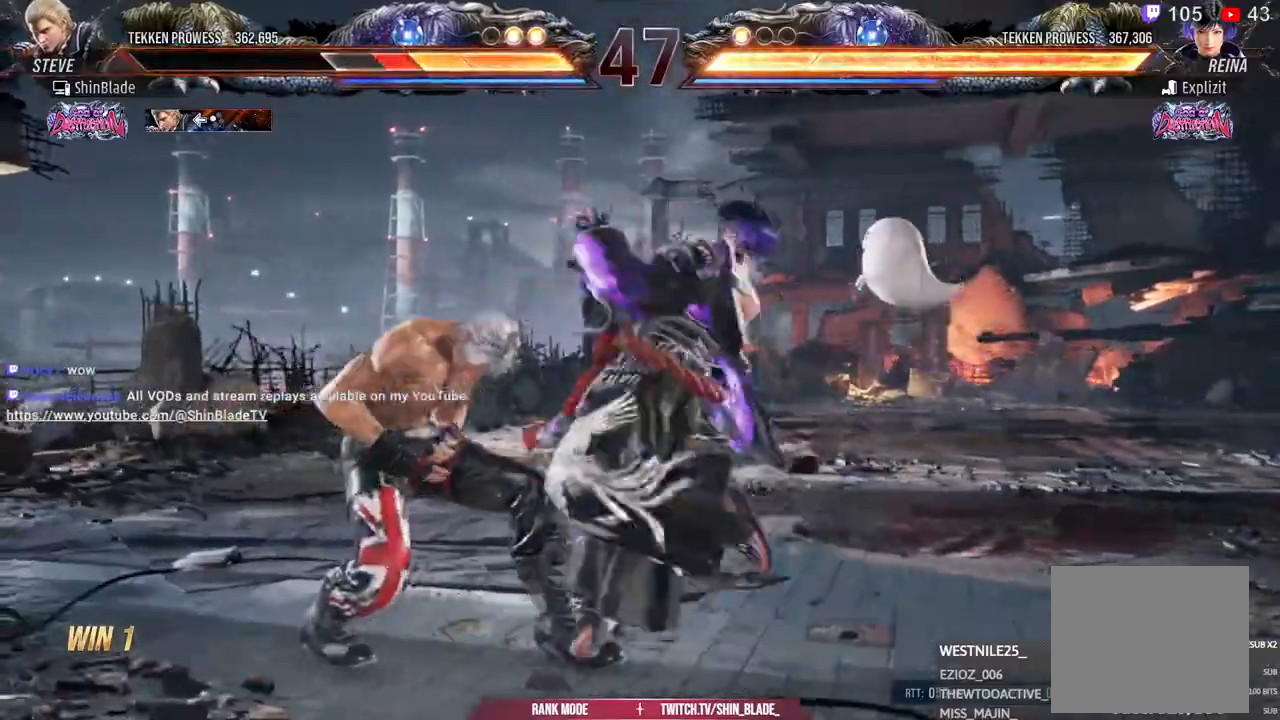
{"dt_ms": 500, "buttons": ["DPAD_LEFT"], "left_stick": "center", "right_stick": "center", "events": []}
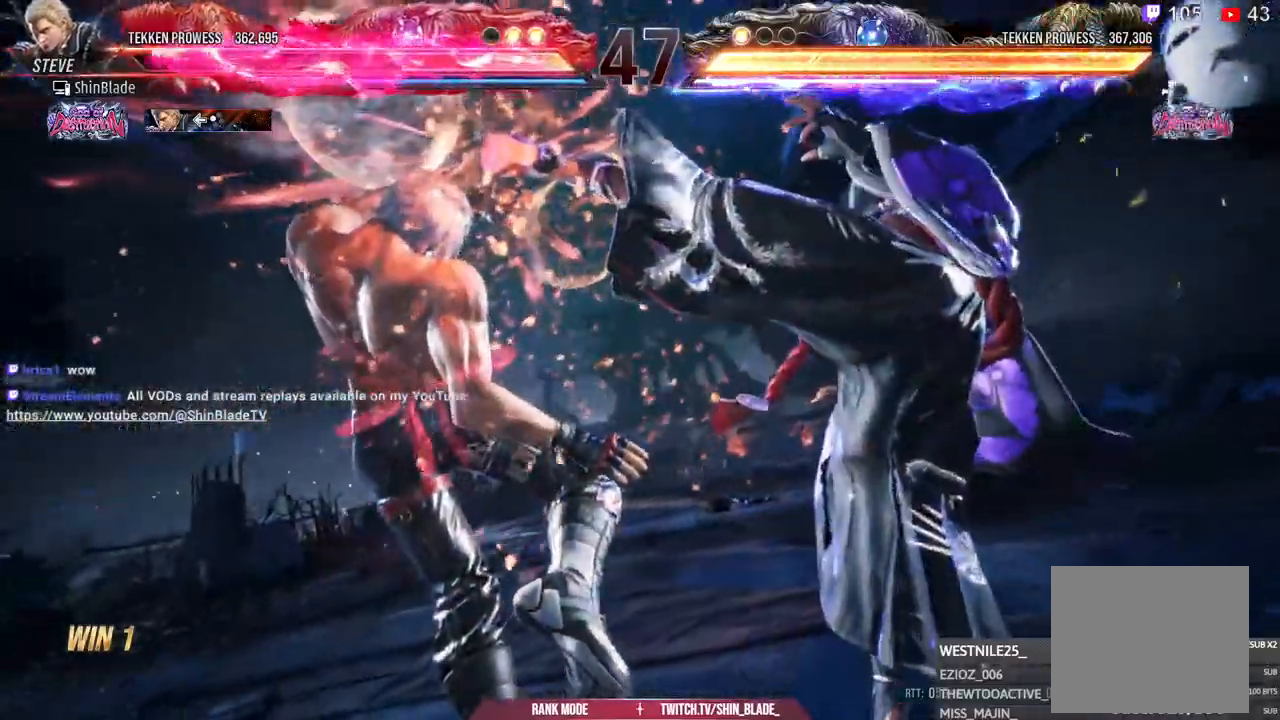
{"dt_ms": 500, "buttons": ["DPAD_LEFT"], "left_stick": "center", "right_stick": "center"}
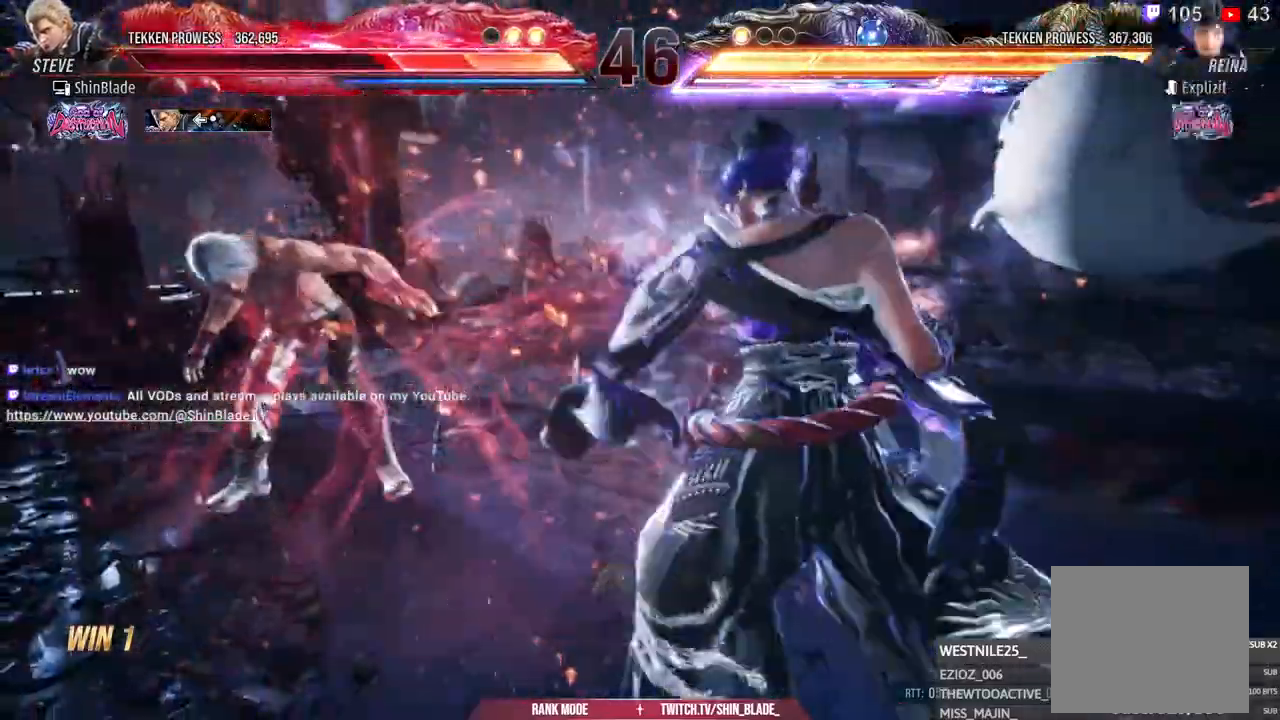
{"dt_ms": 500, "buttons": ["DPAD_LEFT"], "left_stick": "center", "right_stick": "center", "events": []}
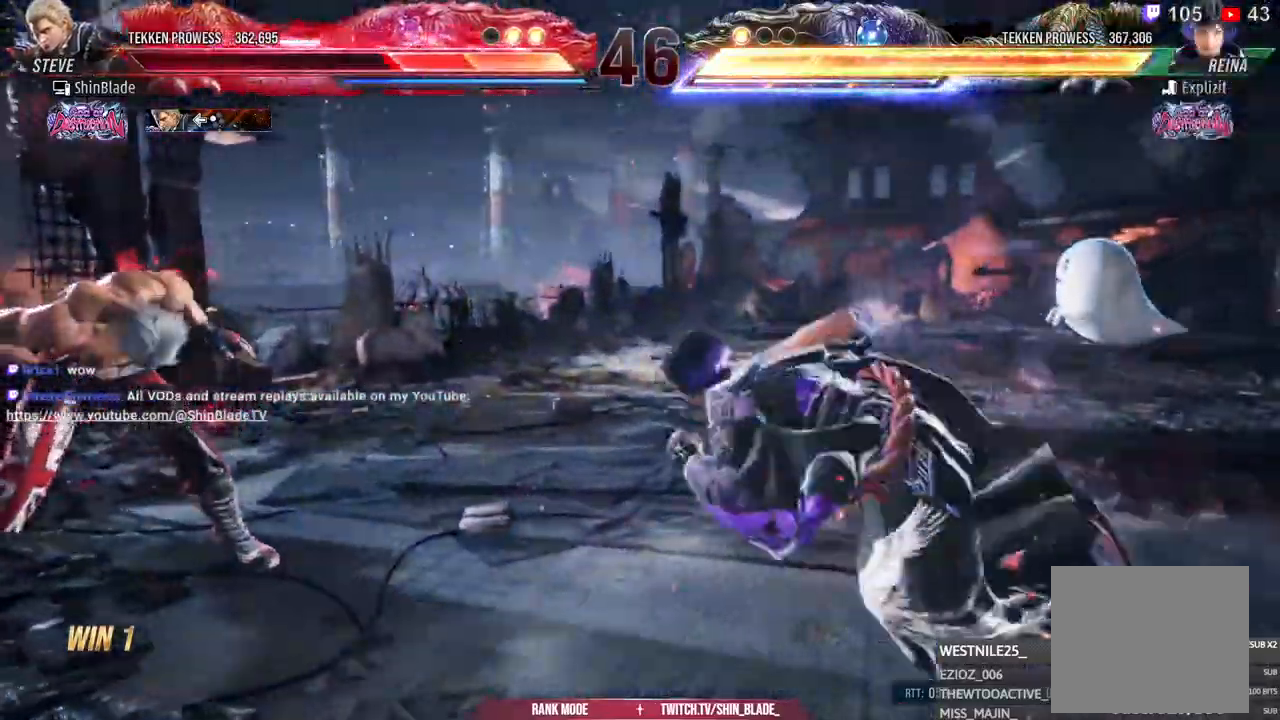
{"dt_ms": 500, "buttons": ["DPAD_DOWN", "DPAD_LEFT"], "left_stick": "center", "right_stick": "center"}
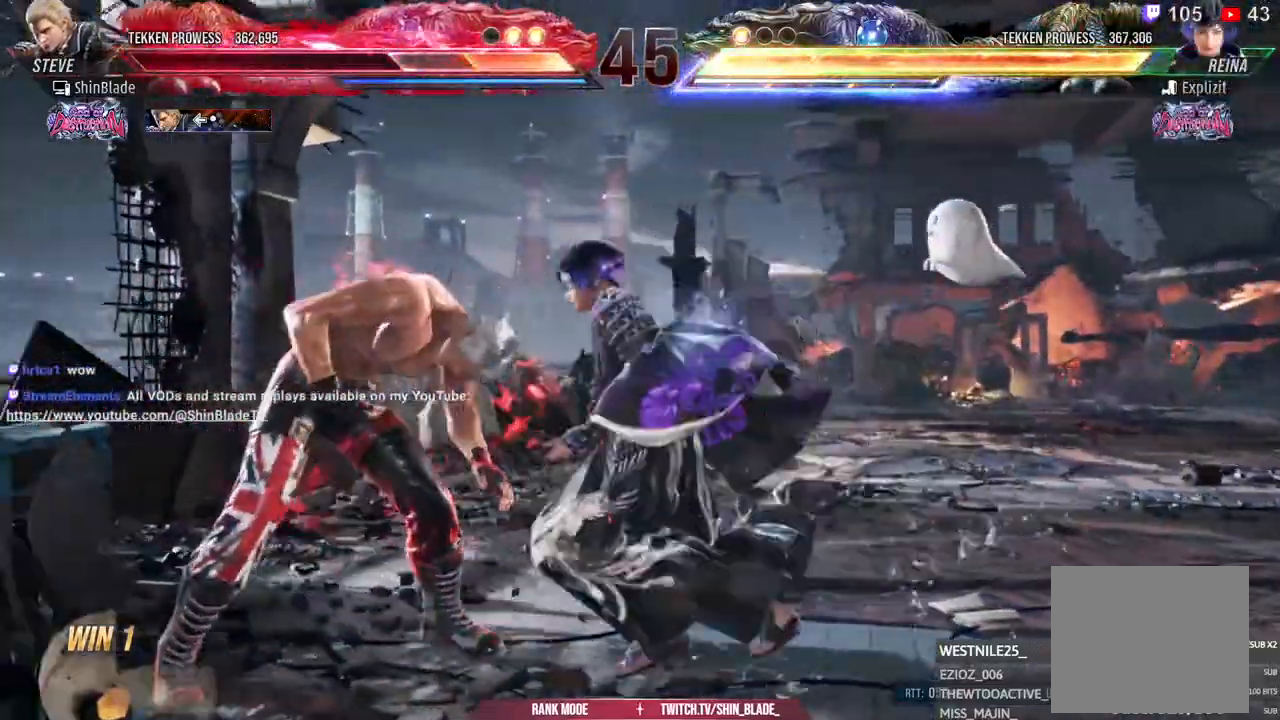
{"dt_ms": 500, "buttons": ["DPAD_DOWN", "DPAD_LEFT"], "left_stick": "center", "right_stick": "center", "events": [[250, "DPAD_DOWN", "up"], [400, "DPAD_DOWN", "down"]]}
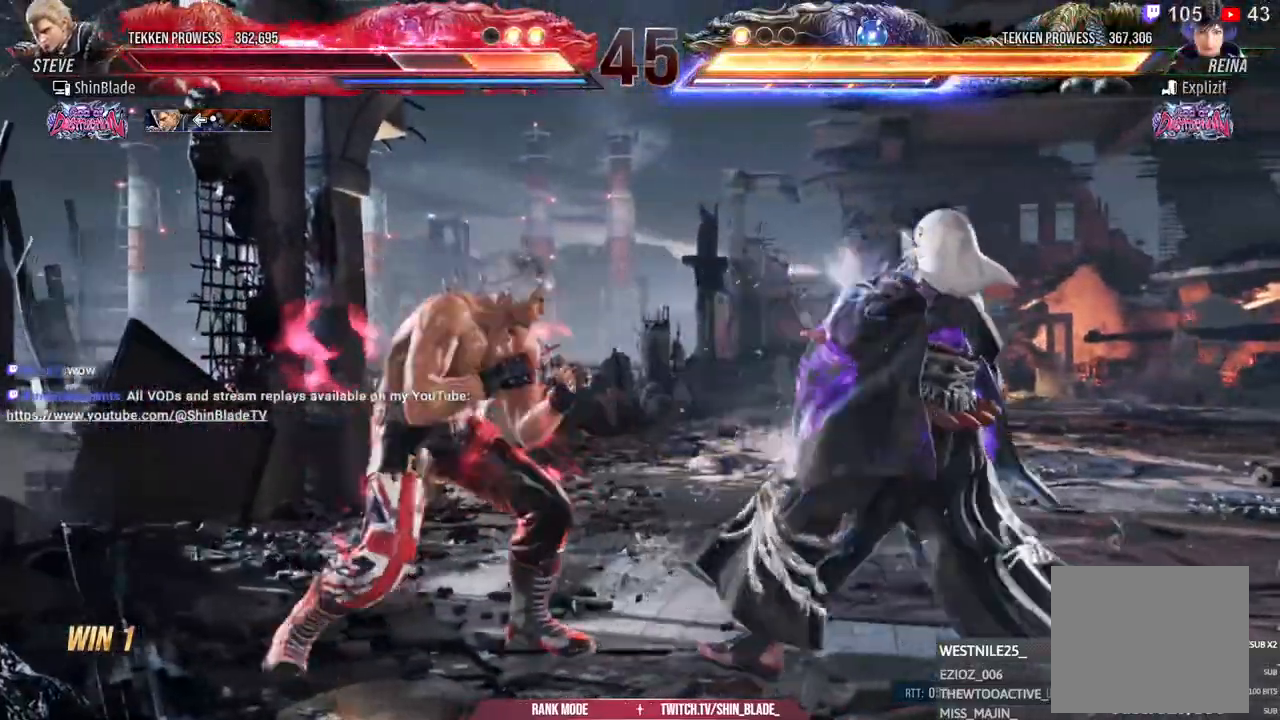
{"dt_ms": 1000, "buttons": [], "left_stick": "center", "right_stick": "center", "events": [[67, "DPAD_DOWN", "up"], [133, "DPAD_LEFT", "up"], [150, "SQUARE", "down"], [150, "left_stick", "right"], [200, "left_stick", "center"], [217, "DPAD_LEFT", "down"], [250, "SQUARE", "up"], [317, "TRIANGLE", "down"], [383, "left_stick", "up-right"], [433, "TRIANGLE", "up"], [533, "DPAD_LEFT", "up"], [917, "left_stick", "center"]]}
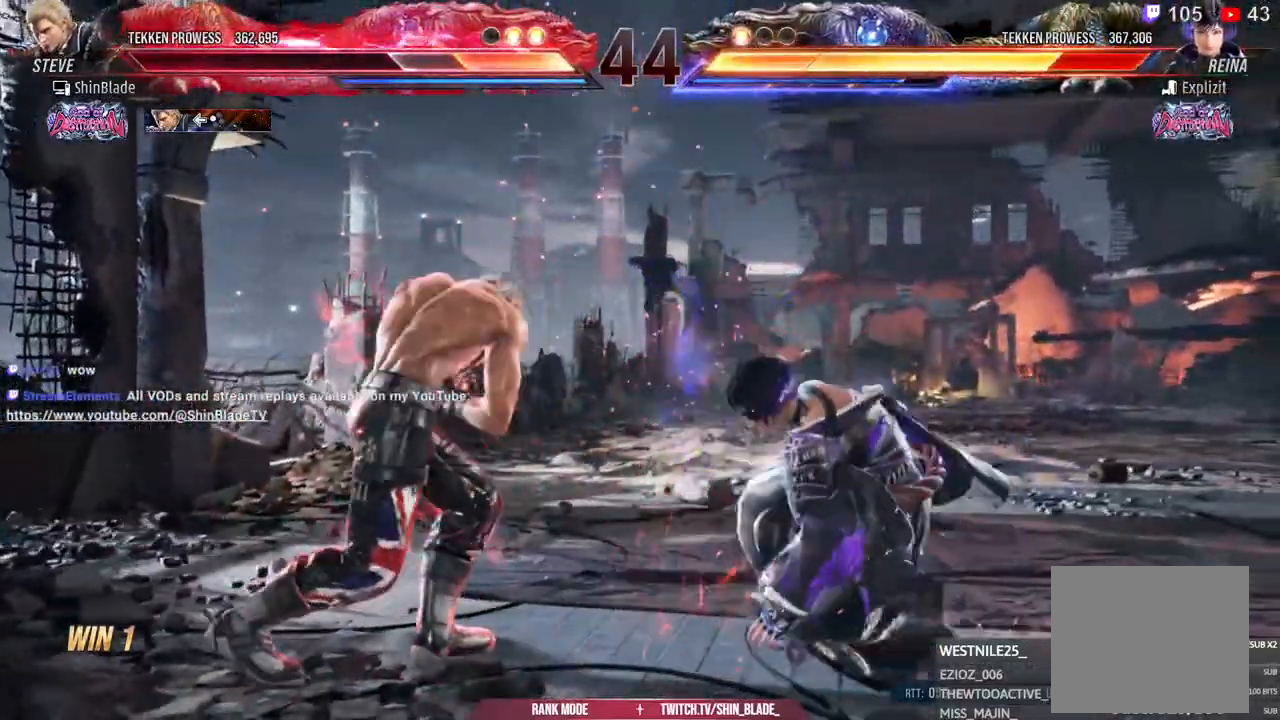
{"dt_ms": 500, "buttons": ["DPAD_LEFT"], "left_stick": "center", "right_stick": "center", "events": [[17, "DPAD_LEFT", "down"], [33, "SQUARE", "down"], [383, "SQUARE", "up"]]}